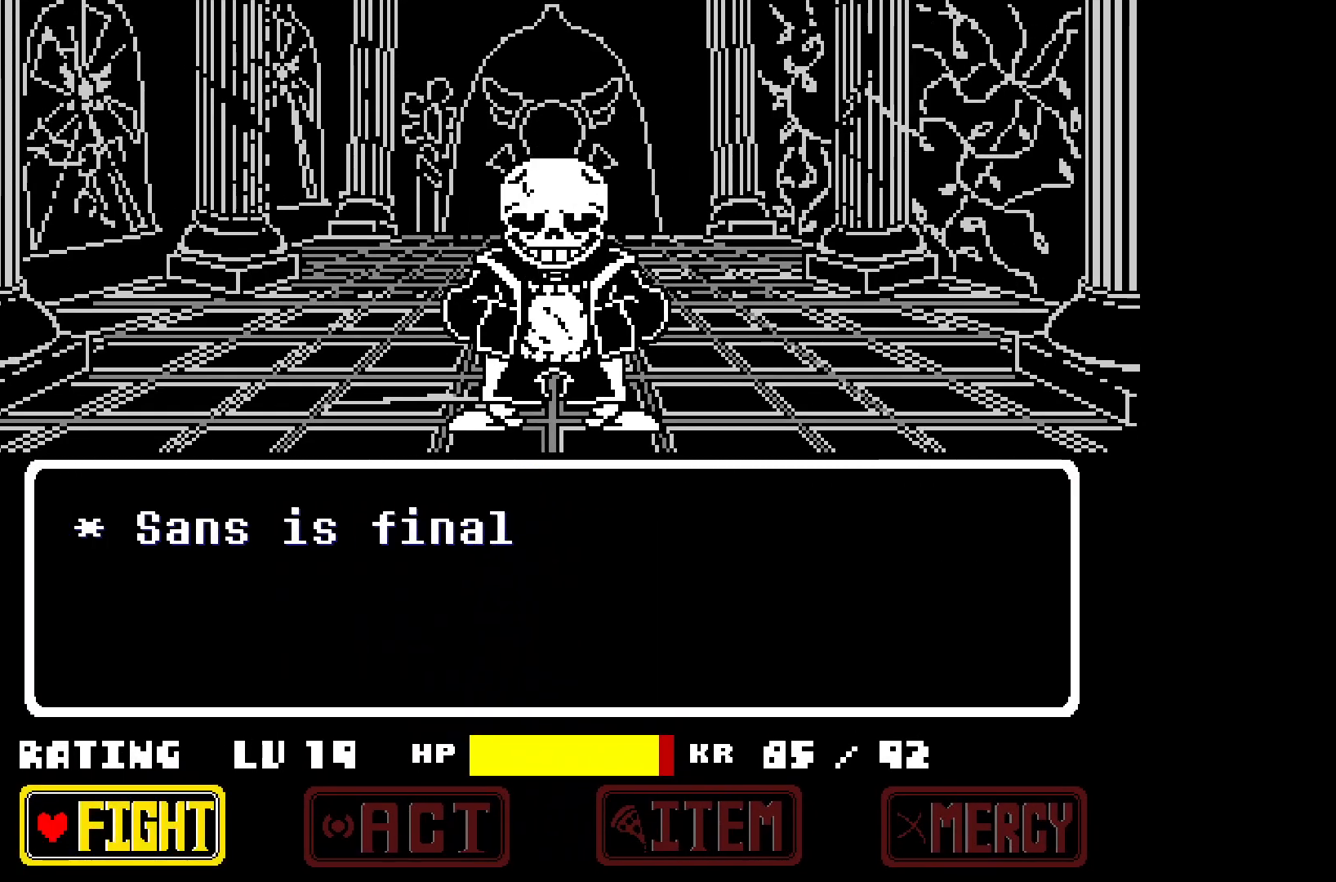
Gameplay with keyboard; each line is a JSON object with the keys held at the frame after it. "events" lists presses ("down") and releases ("up") of "c", "down", "left", "right", "up", "x" and "z" between this image and that frame as [ms after this image, input, new state], when the widget could be followed in between. No other keys are recorded. Mouse input is not recorded.
{"keys": [], "events": [[400, "z", "down"], [500, "z", "up"]]}
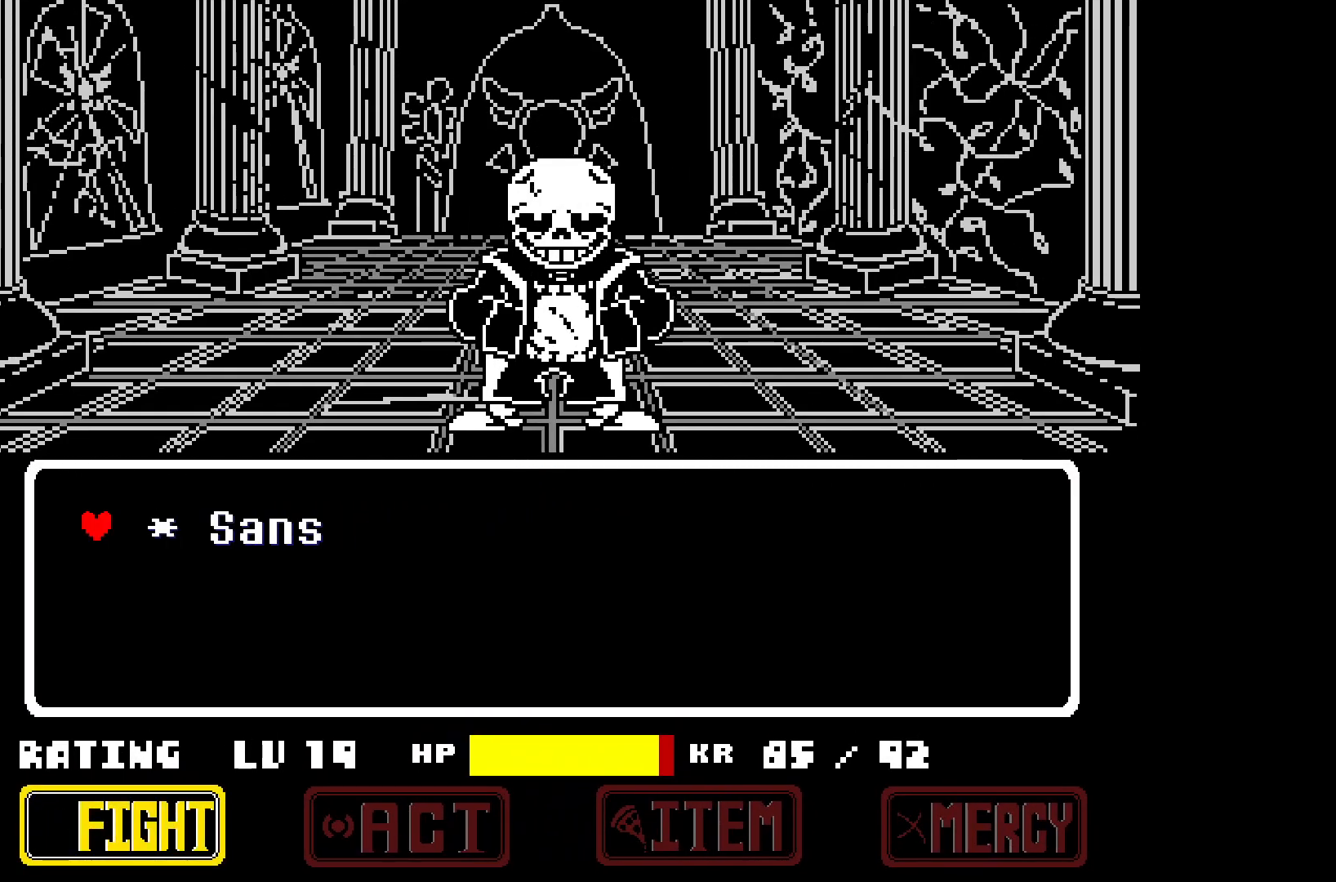
{"keys": [], "events": [[50, "z", "down"], [150, "z", "up"]]}
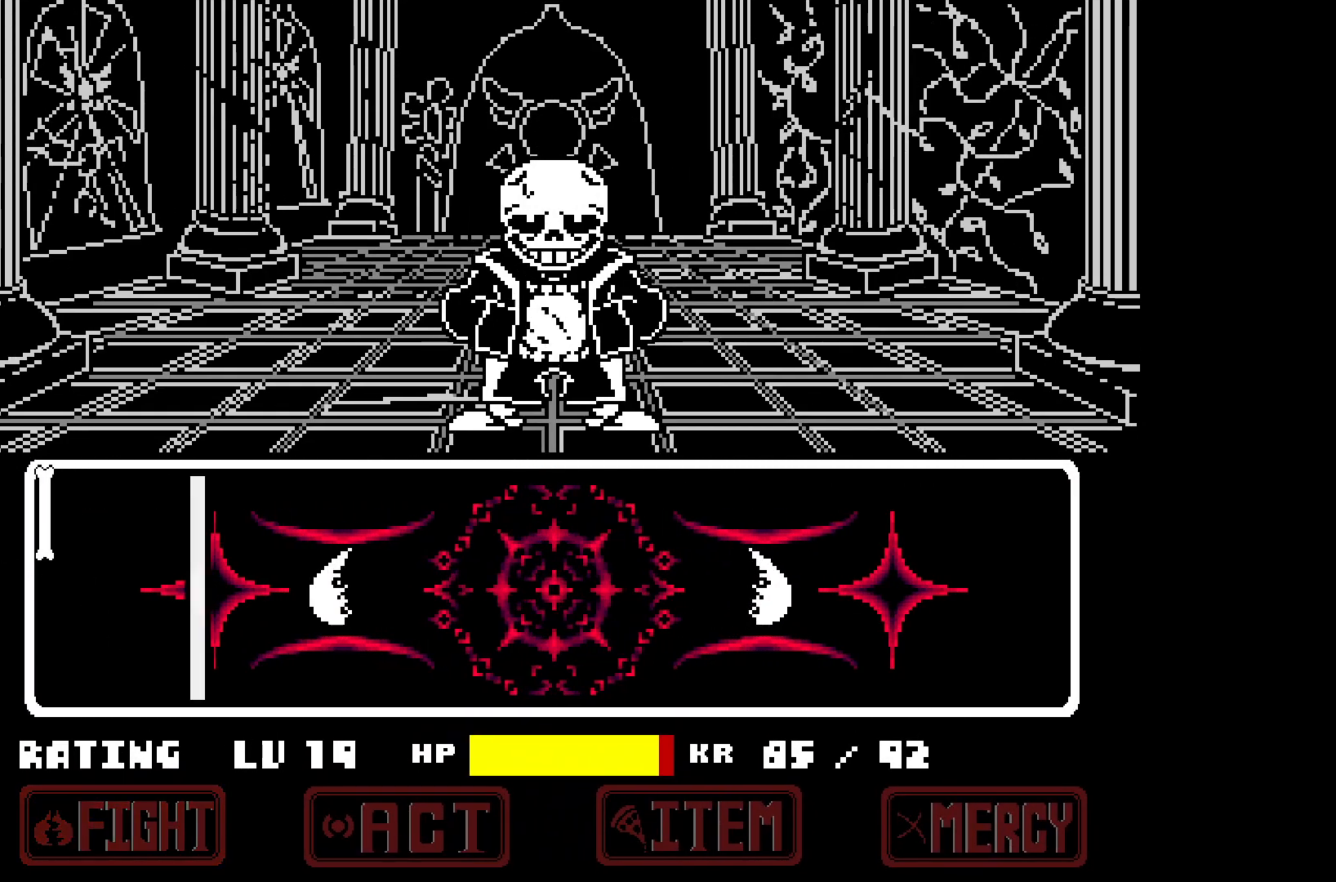
{"keys": [], "events": [[350, "z", "down"], [450, "z", "up"]]}
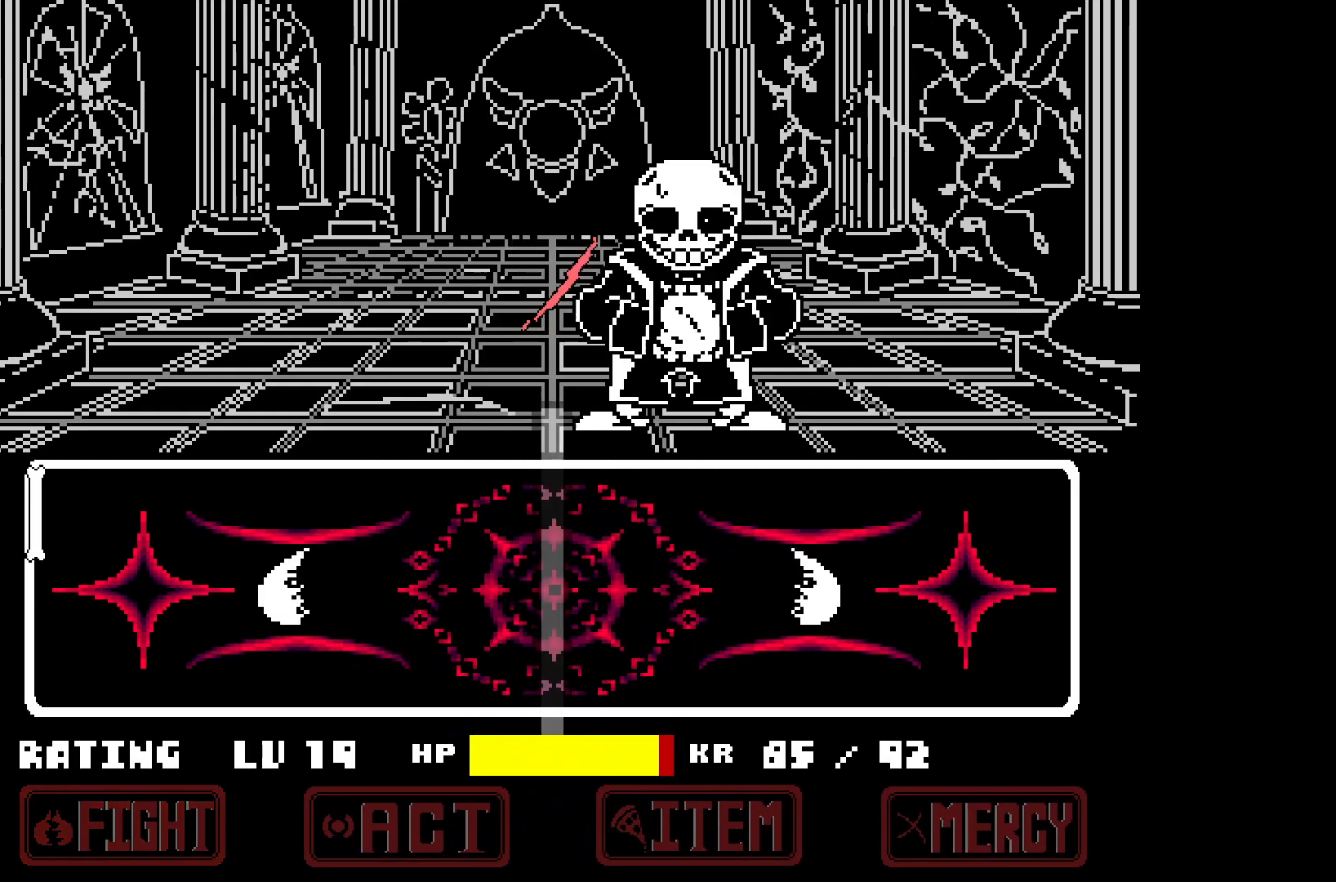
{"keys": [], "events": []}
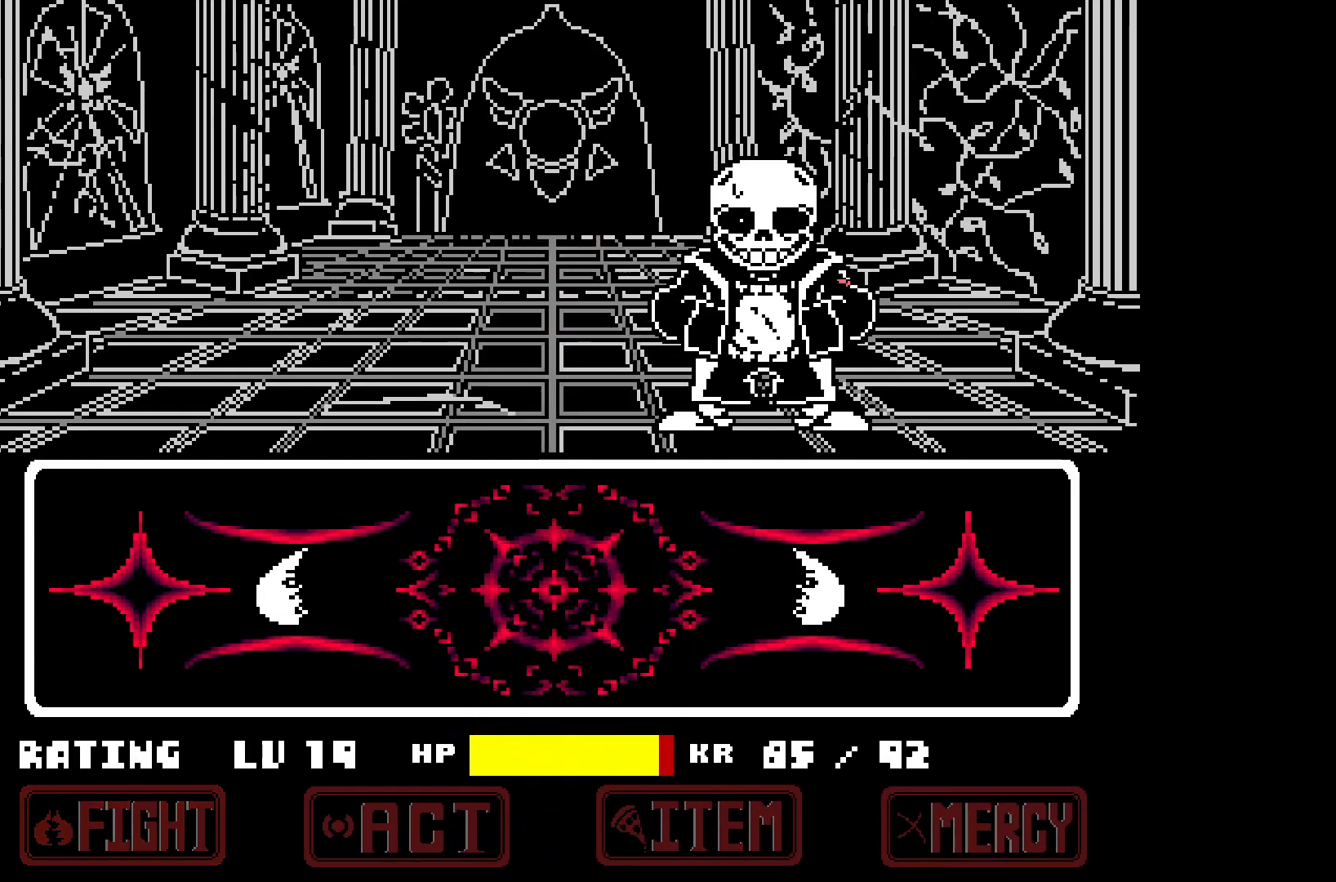
{"keys": [], "events": []}
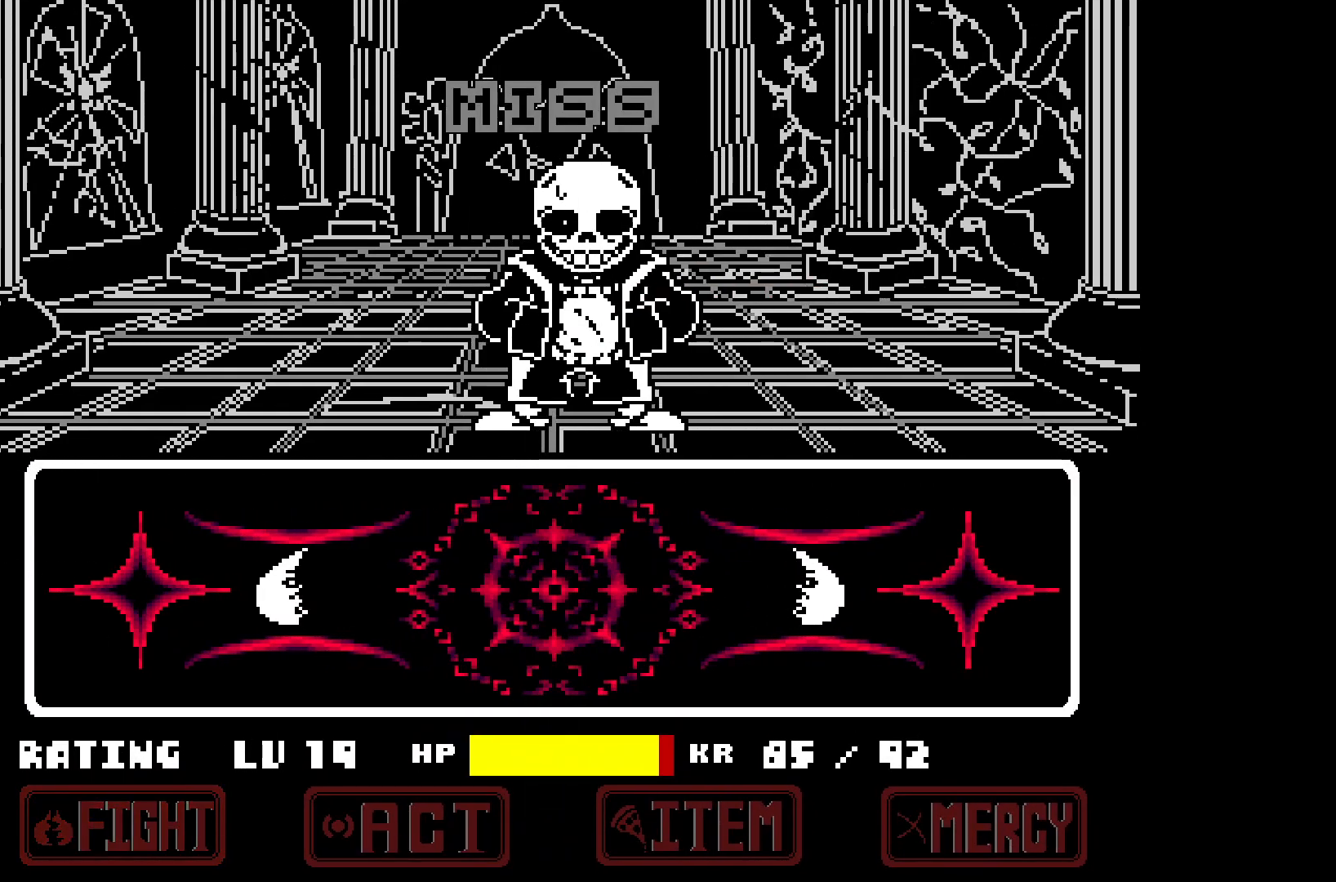
{"keys": [], "events": []}
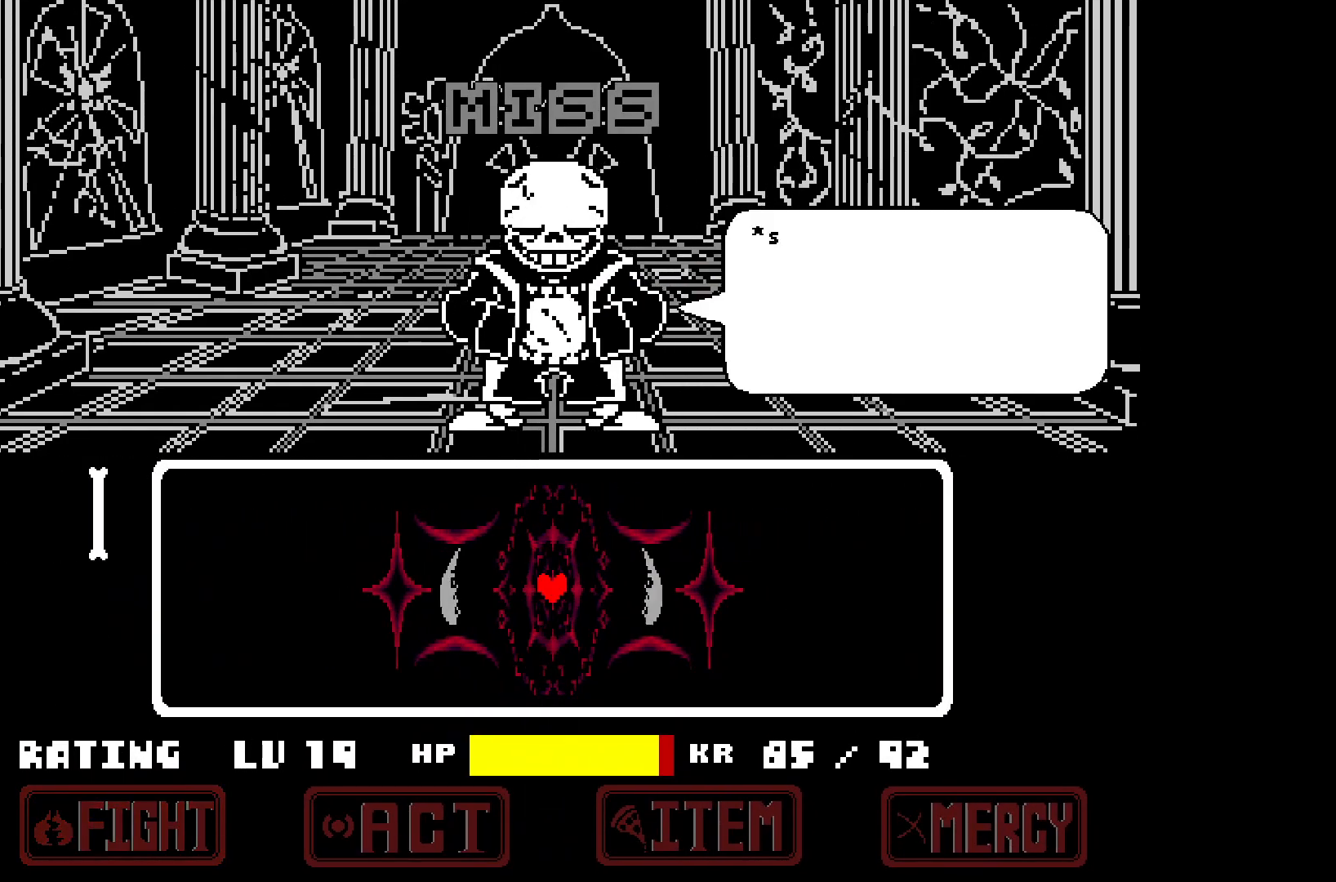
{"keys": [], "events": []}
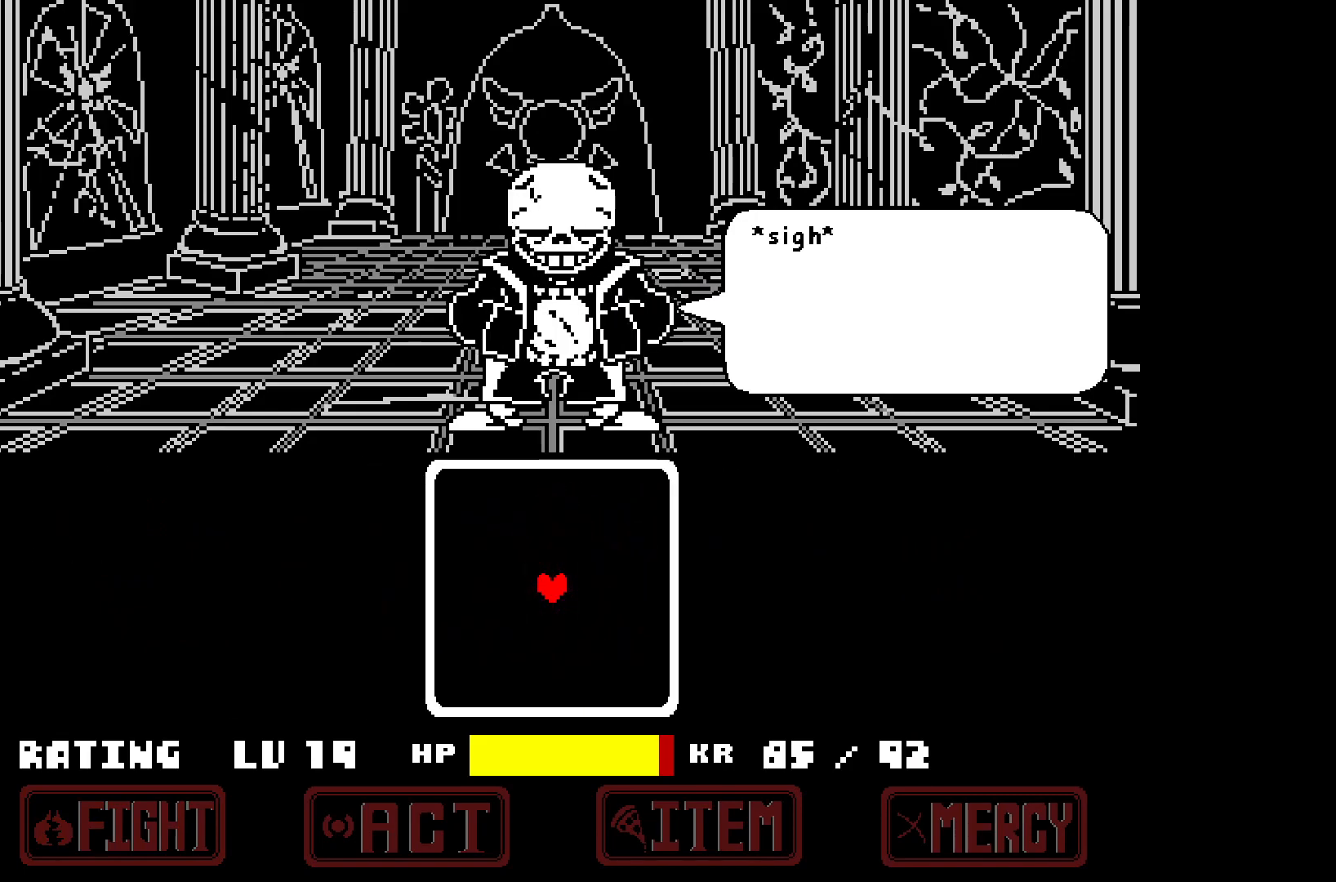
{"keys": ["z"], "events": [[233, "x", "down"], [333, "x", "up"], [483, "z", "down"]]}
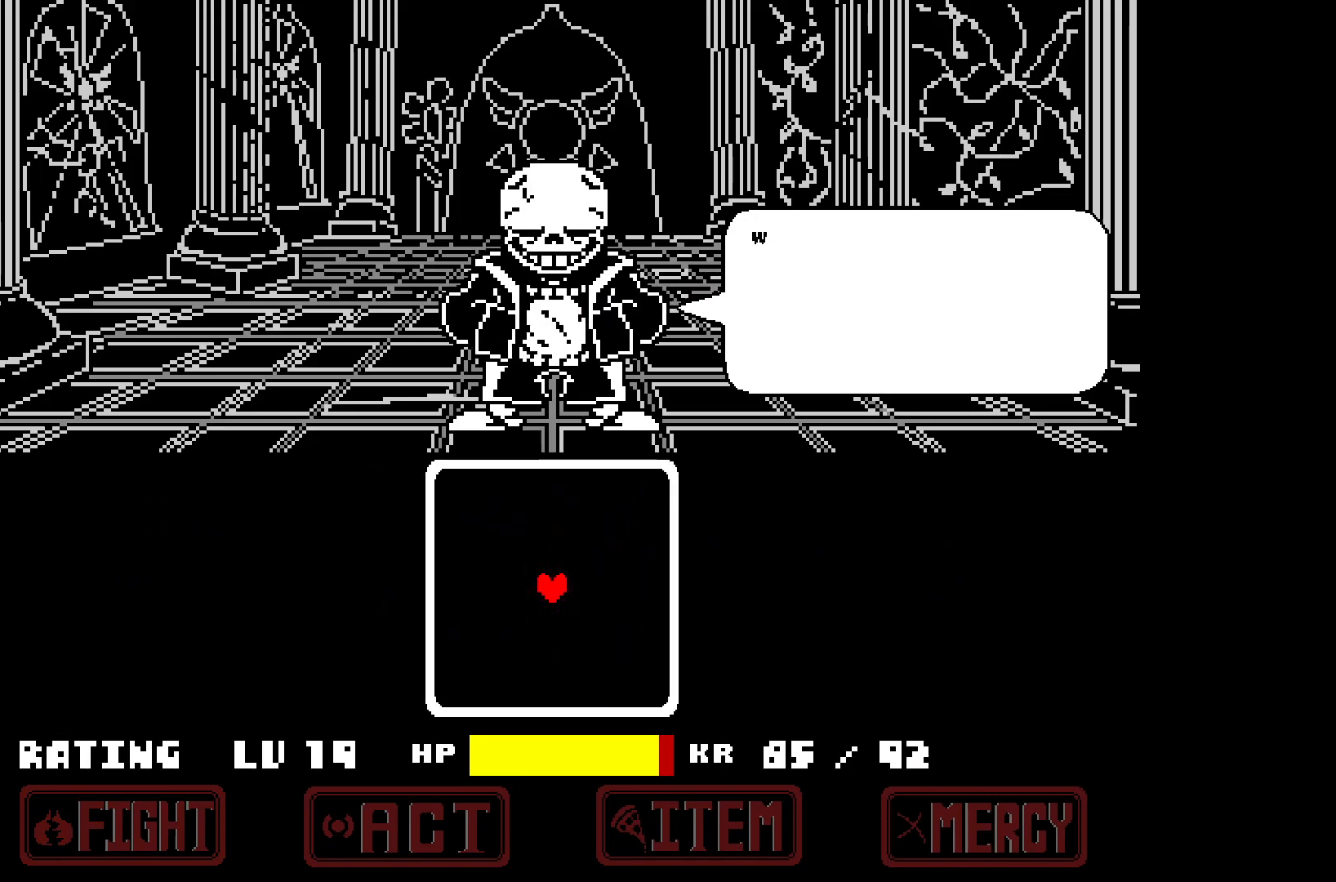
{"keys": [], "events": [[117, "z", "up"], [350, "x", "down"], [400, "x", "up"]]}
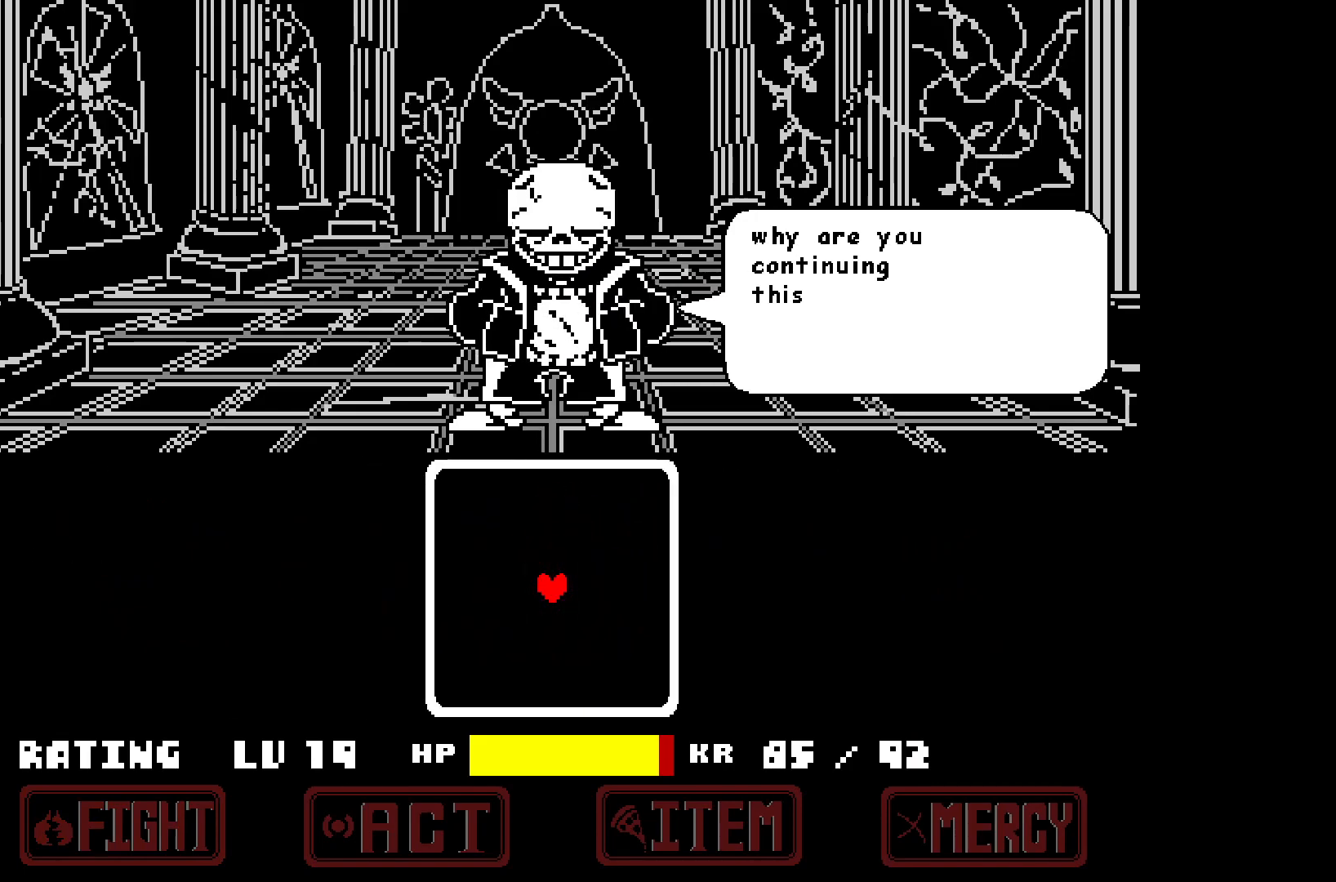
{"keys": [], "events": [[33, "z", "down"], [183, "z", "up"]]}
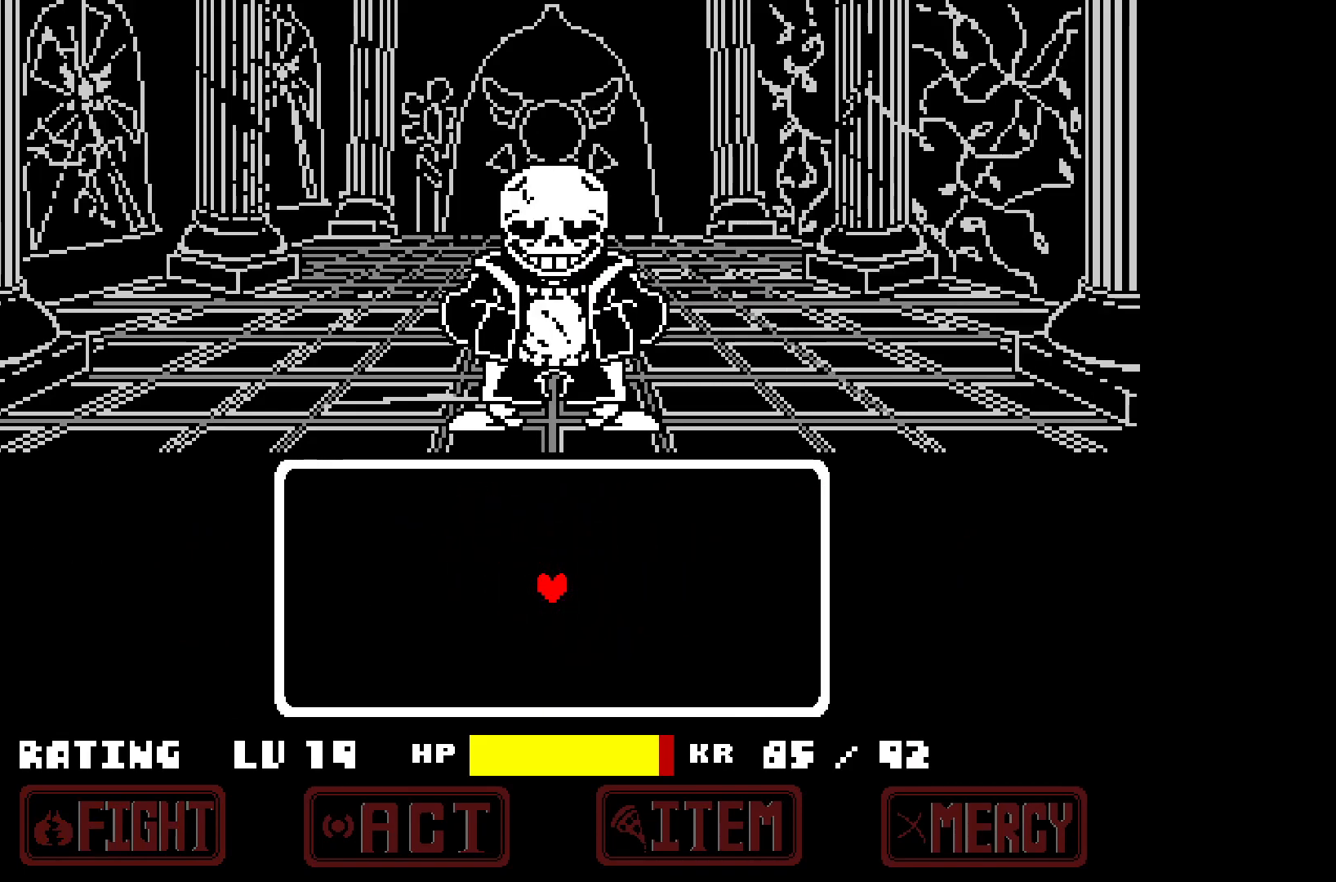
{"keys": [], "events": []}
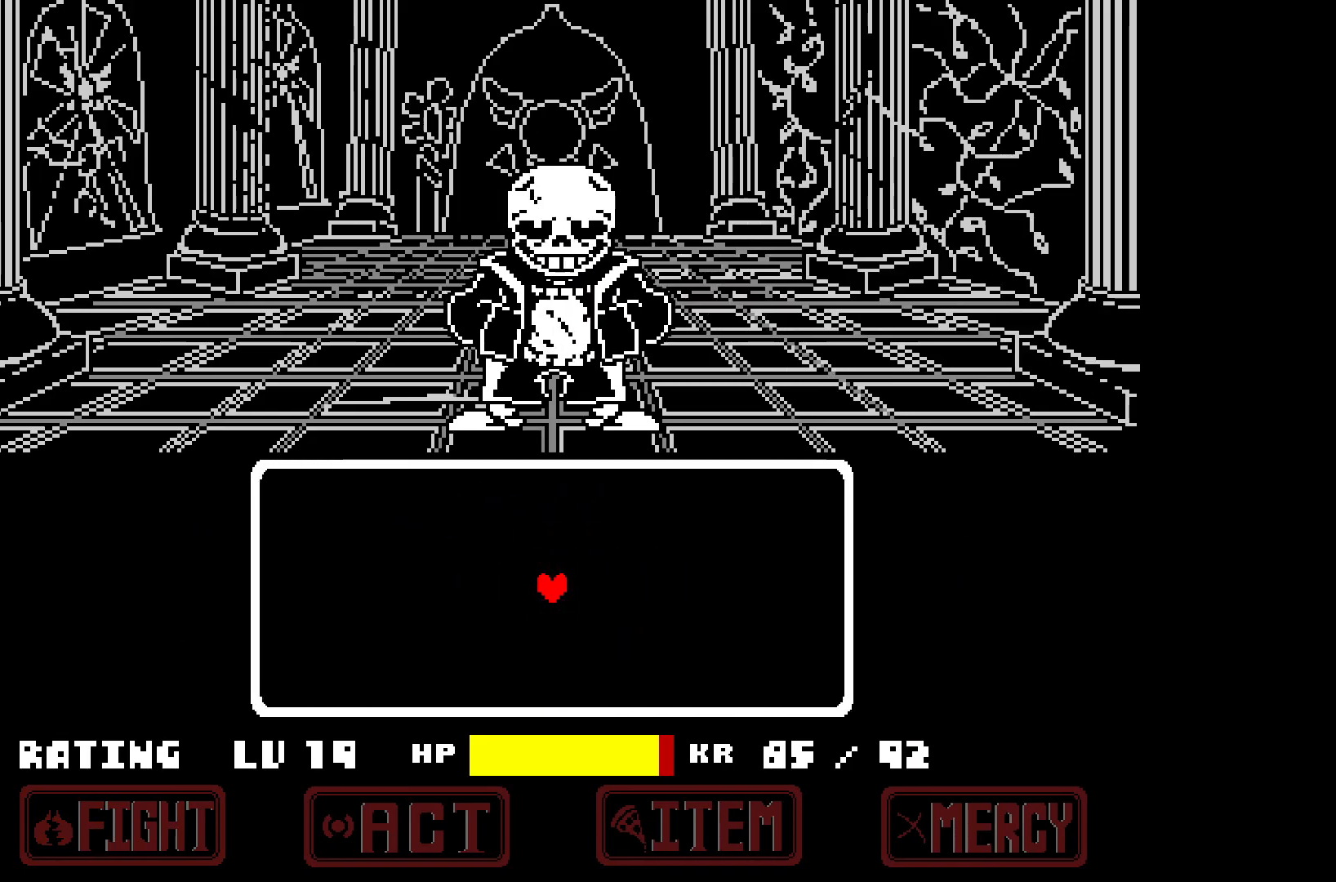
{"keys": [], "events": []}
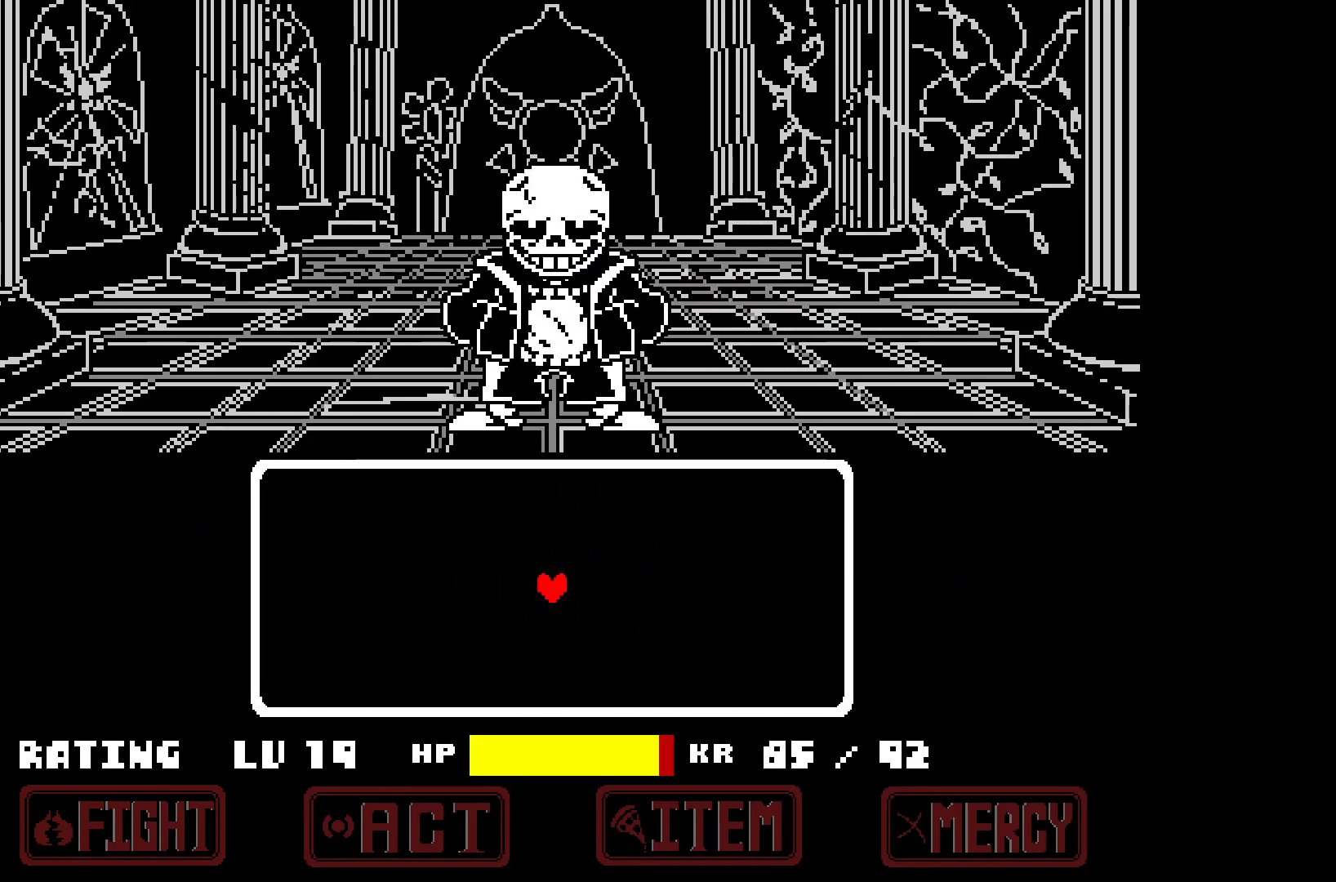
{"keys": ["right"], "events": [[500, "right", "down"]]}
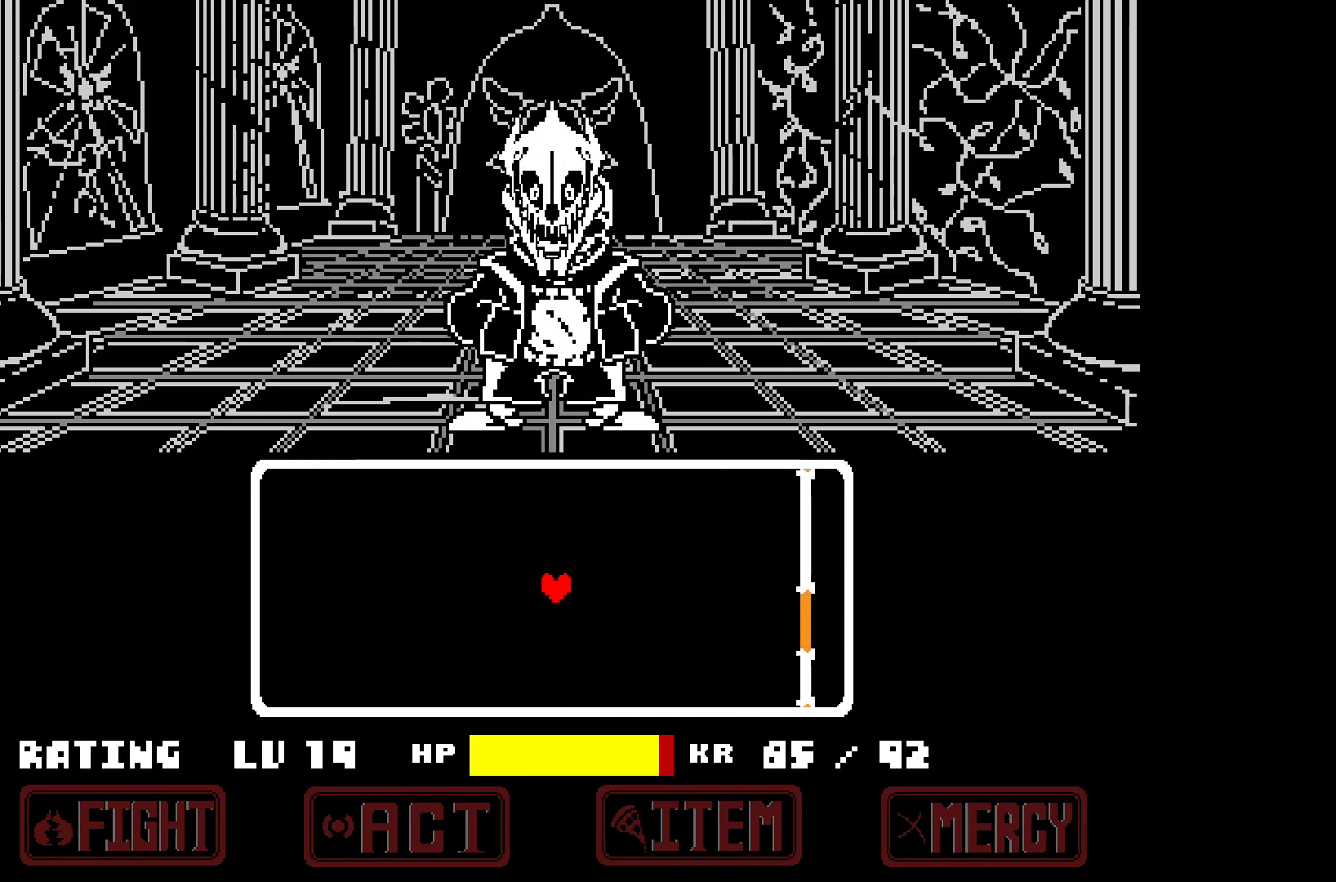
{"keys": ["right", "x"], "events": [[250, "right", "up"], [300, "down", "down"], [417, "down", "up"], [417, "right", "down"], [467, "x", "down"]]}
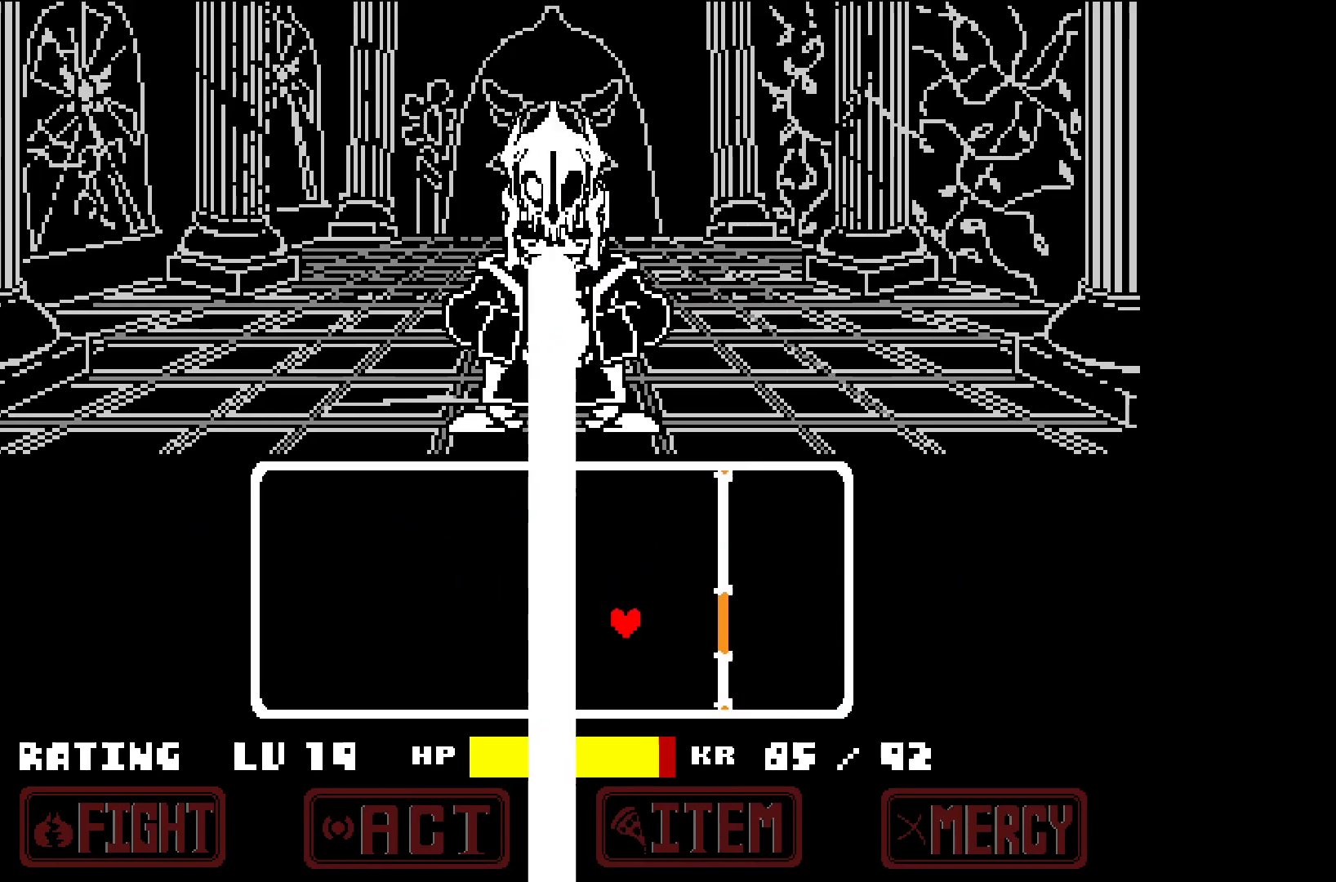
{"keys": ["right", "up", "x"], "events": [[400, "up", "down"]]}
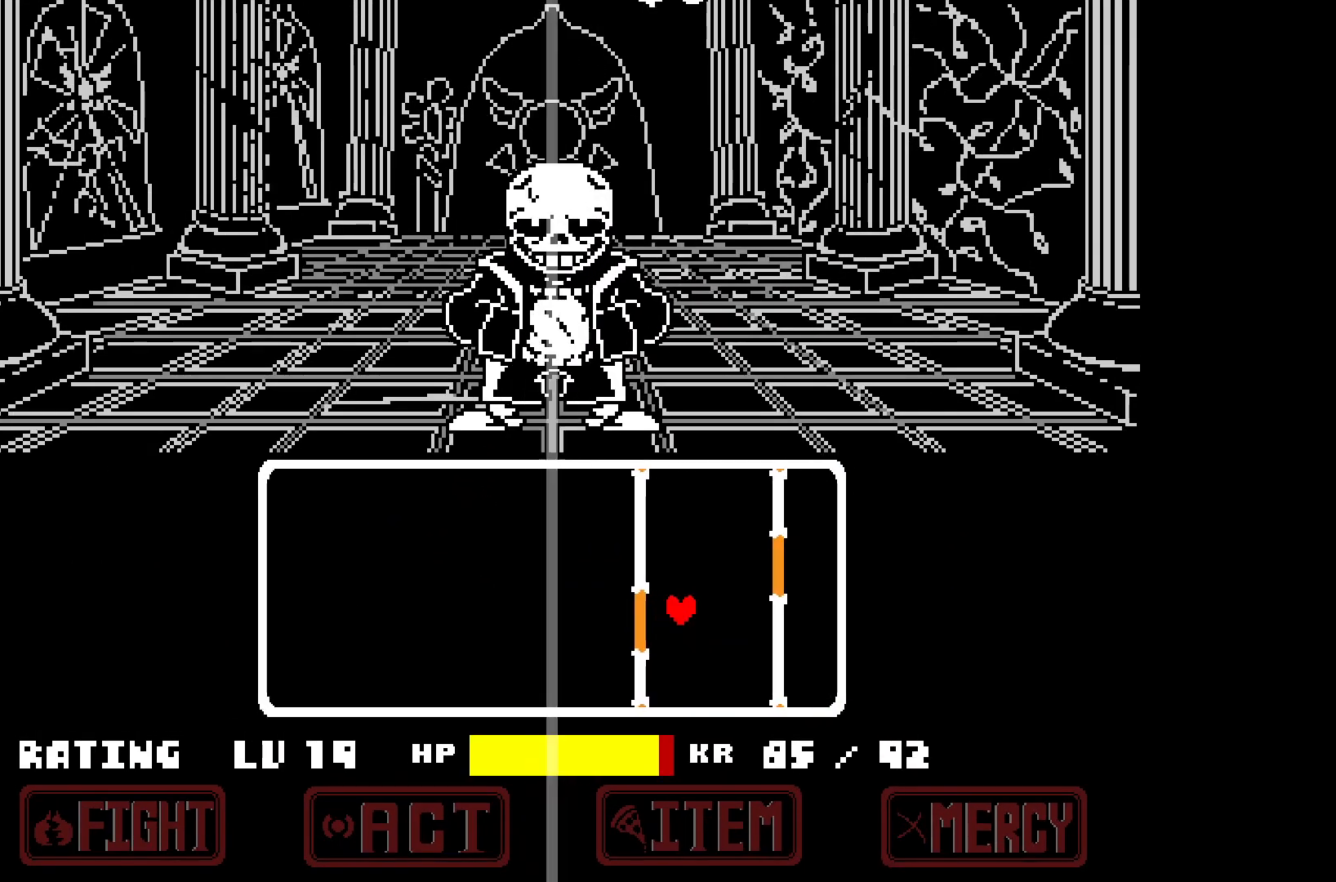
{"keys": ["left", "x"], "events": [[33, "left", "down"], [33, "right", "up"], [167, "up", "up"]]}
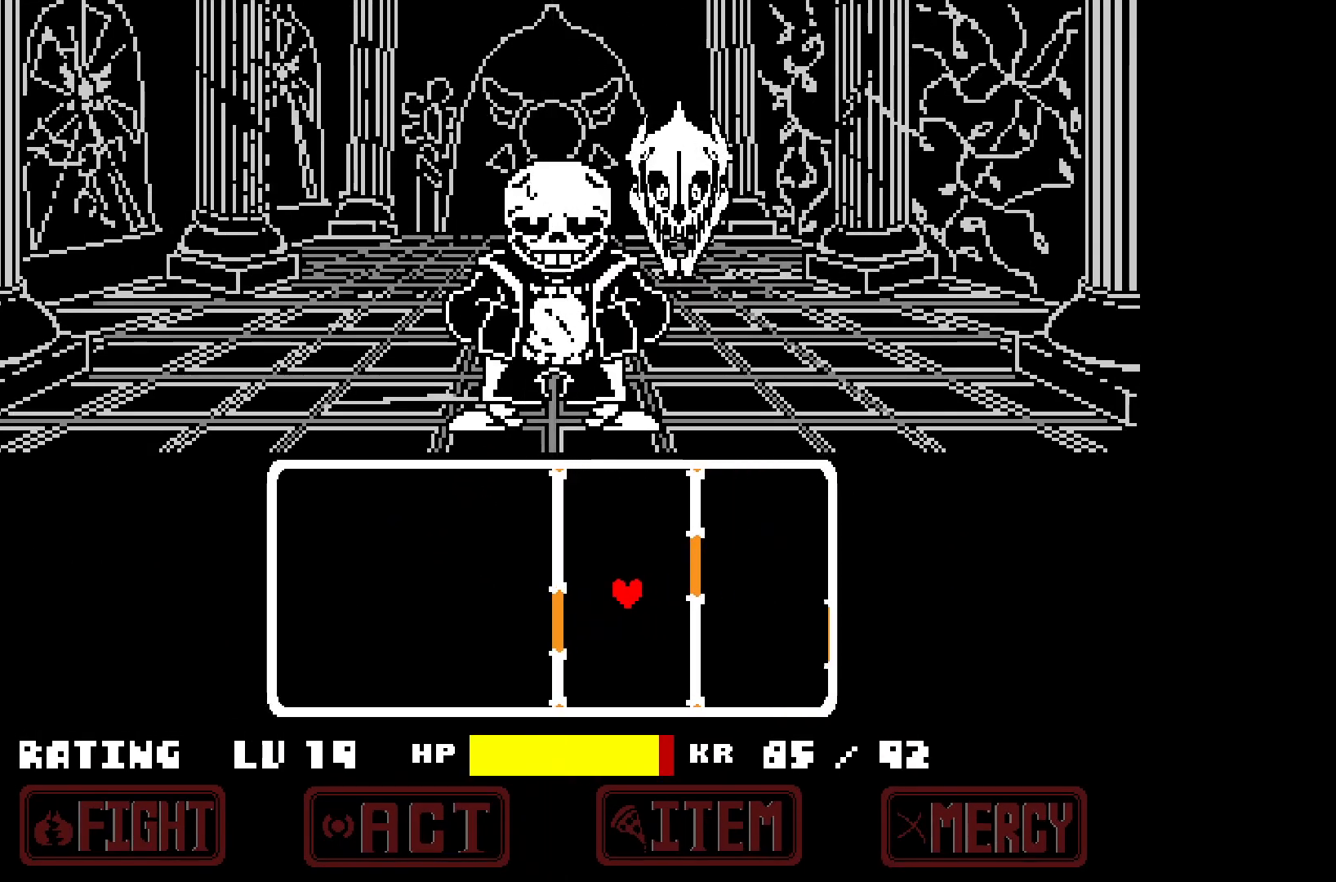
{"keys": ["left", "up", "x"], "events": [[383, "up", "down"]]}
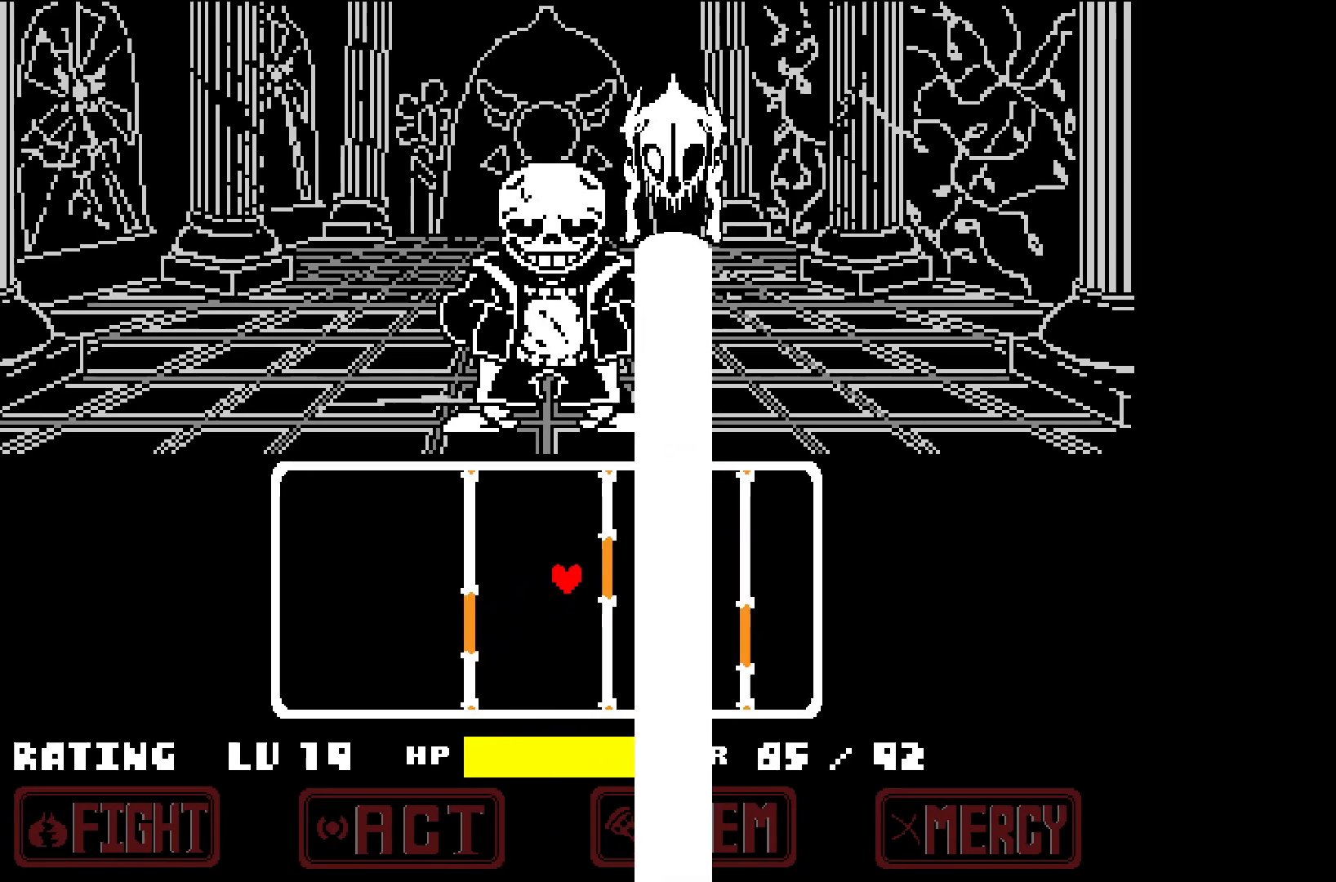
{"keys": ["down", "right", "x"], "events": [[67, "right", "down"], [117, "left", "up"], [117, "up", "up"], [250, "down", "down"]]}
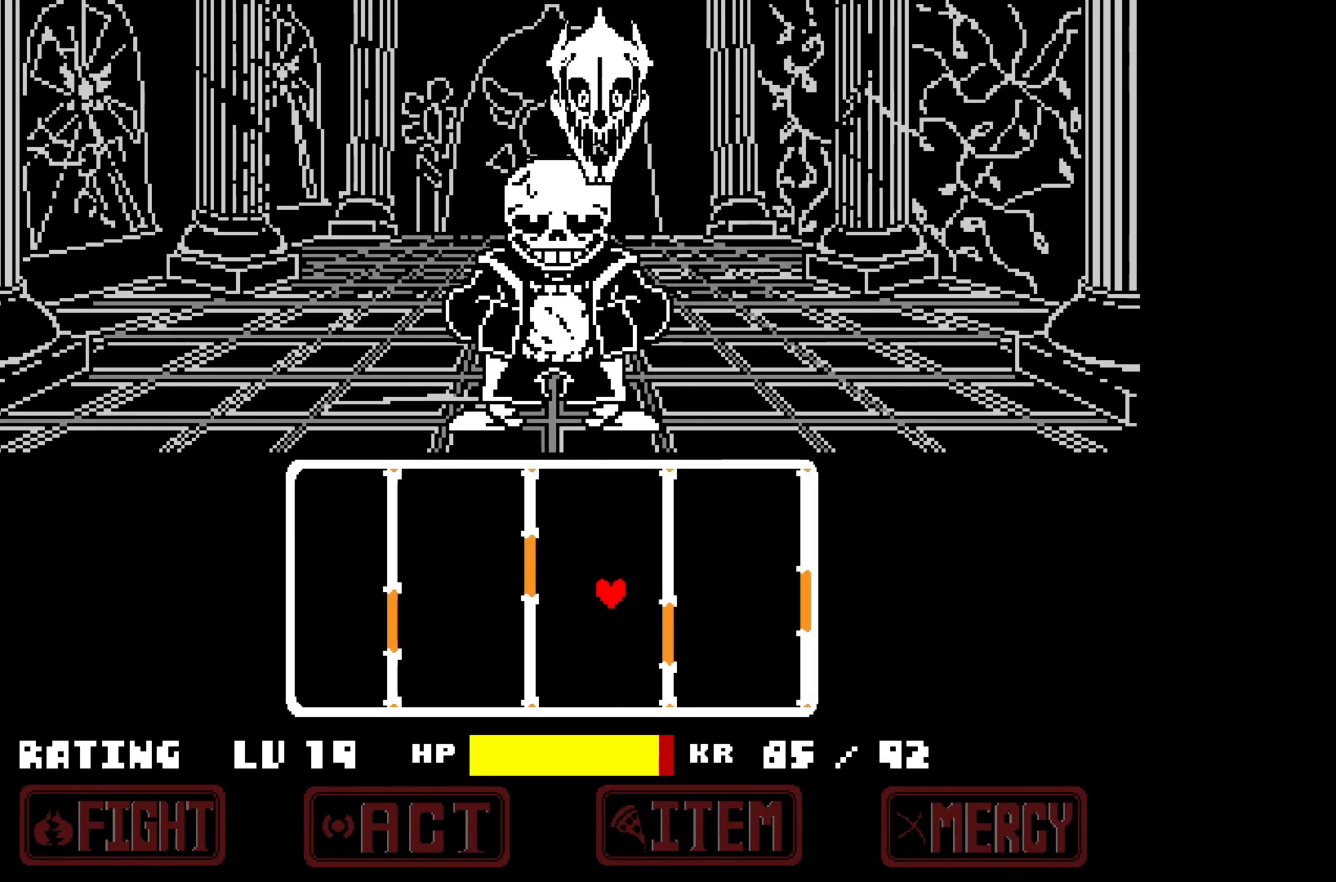
{"keys": ["right", "up", "x"], "events": [[267, "down", "up"], [367, "up", "down"]]}
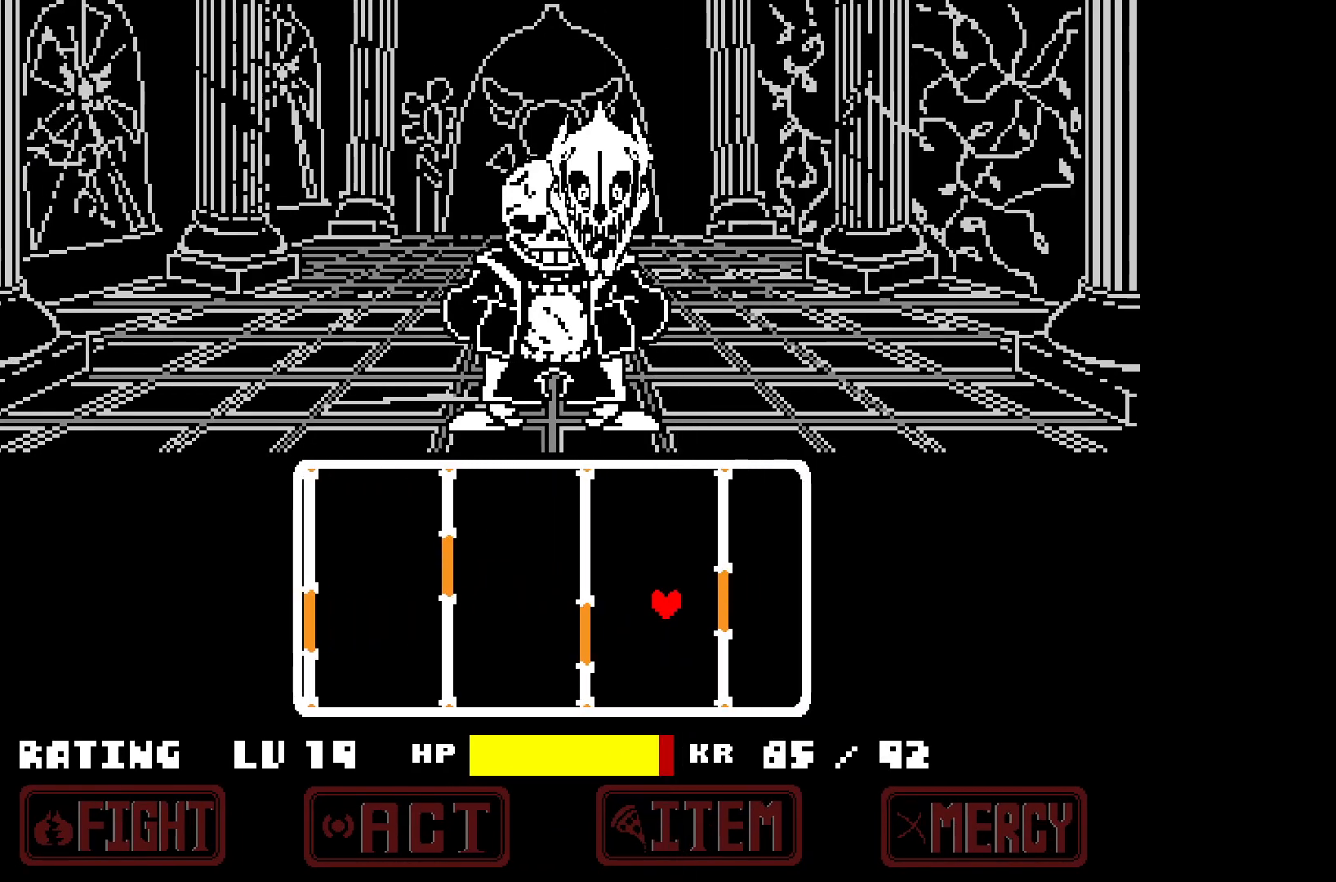
{"keys": ["left"], "events": [[100, "up", "up"], [383, "up", "down"], [417, "left", "down"], [417, "right", "up"], [417, "x", "up"], [467, "up", "up"]]}
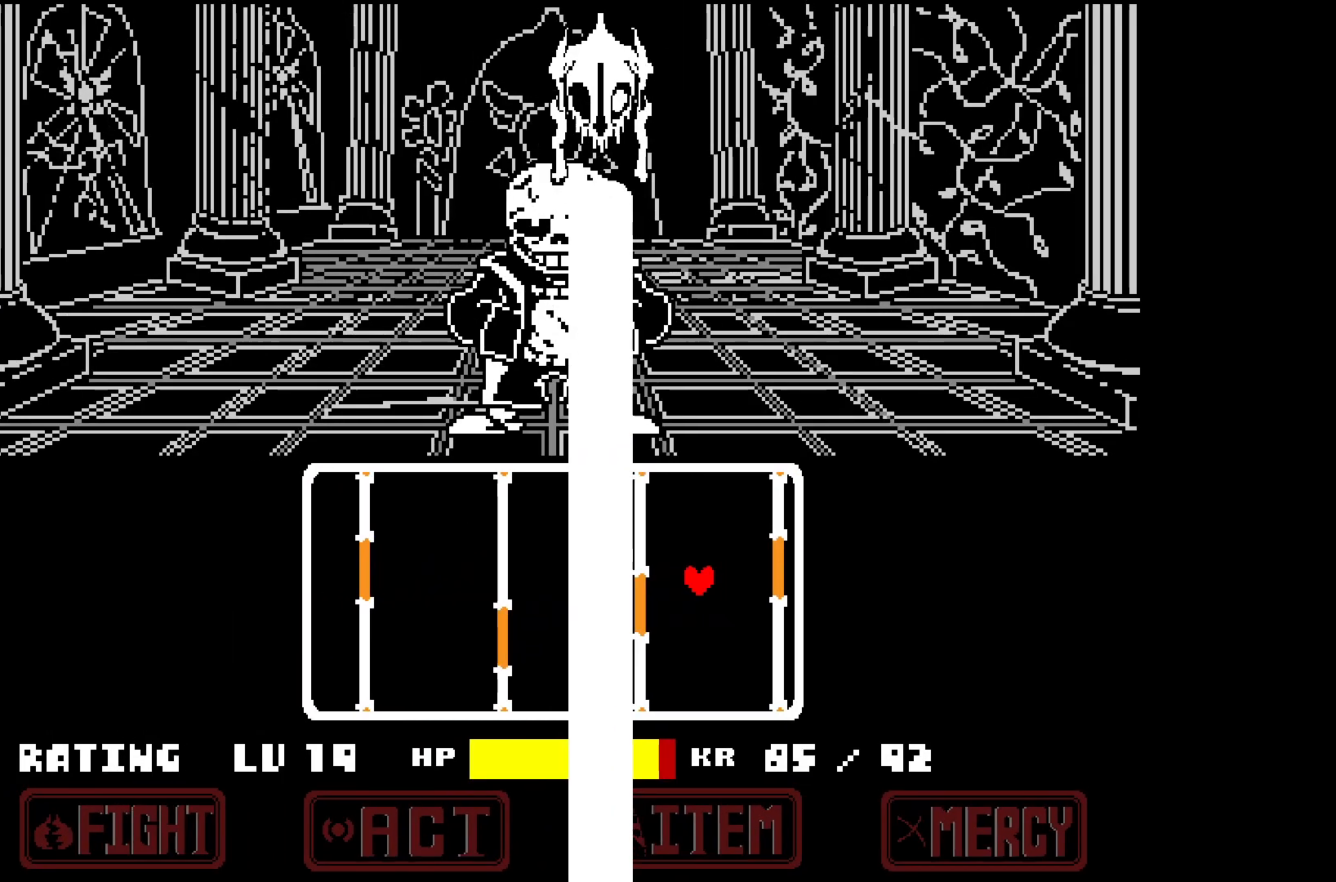
{"keys": ["right", "up", "x"], "events": [[17, "x", "down"], [67, "down", "down"], [200, "down", "up"], [383, "up", "down"], [433, "left", "up"], [433, "right", "down"]]}
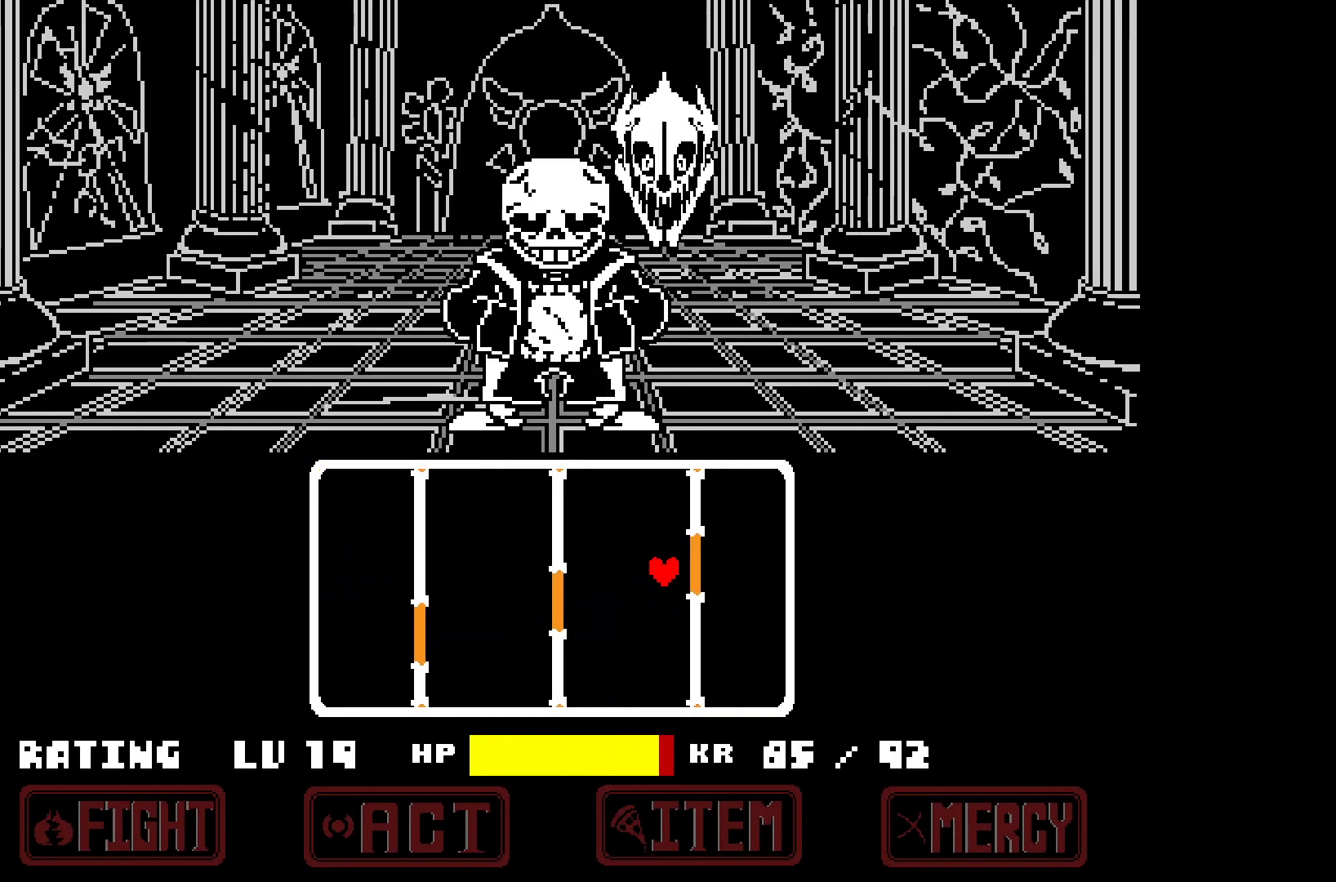
{"keys": ["left"], "events": [[33, "up", "up"], [217, "down", "down"], [217, "right", "up"], [217, "x", "up"], [267, "left", "down"], [350, "down", "up"]]}
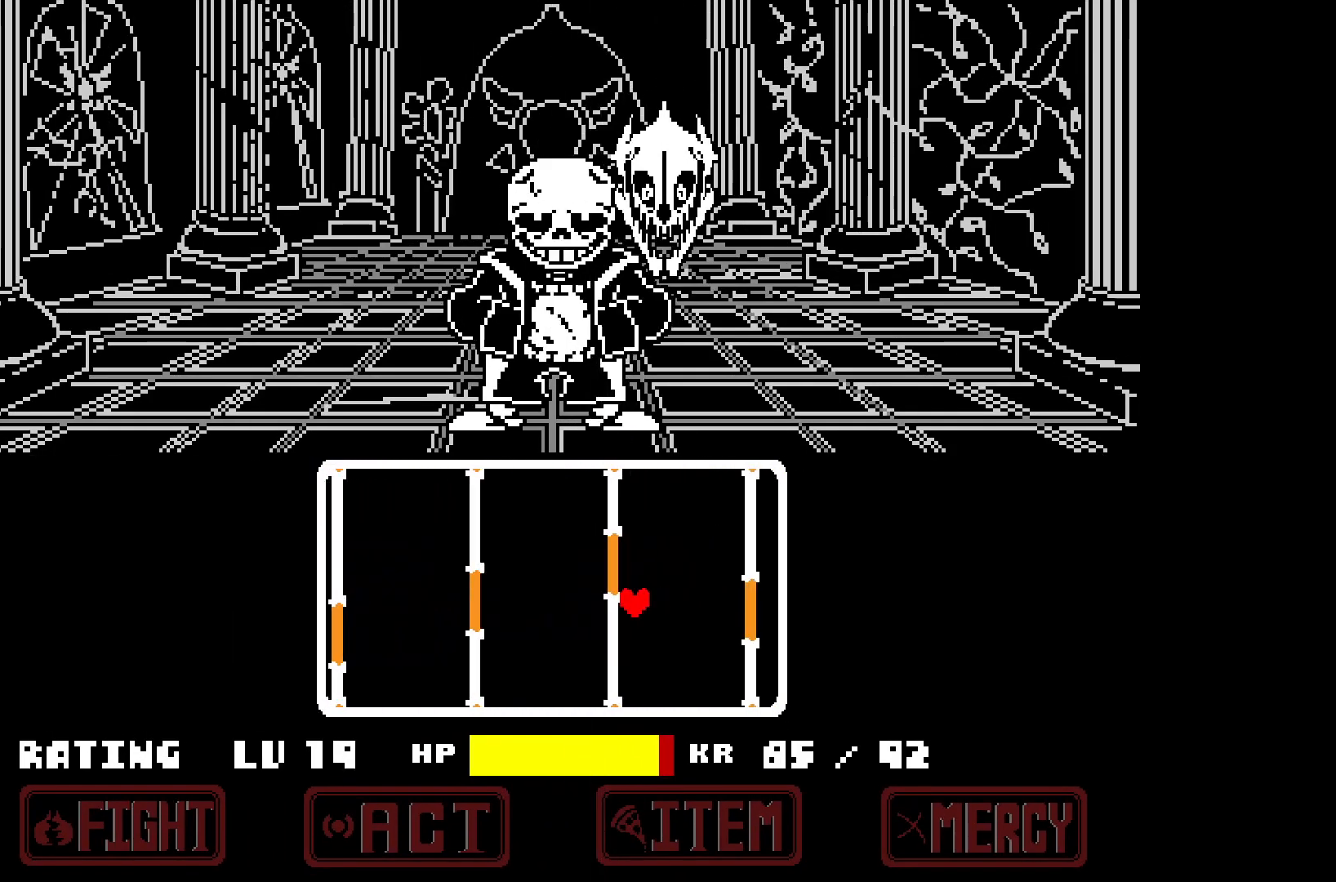
{"keys": ["left", "x"], "events": [[150, "up", "down"], [333, "up", "up"], [333, "x", "down"]]}
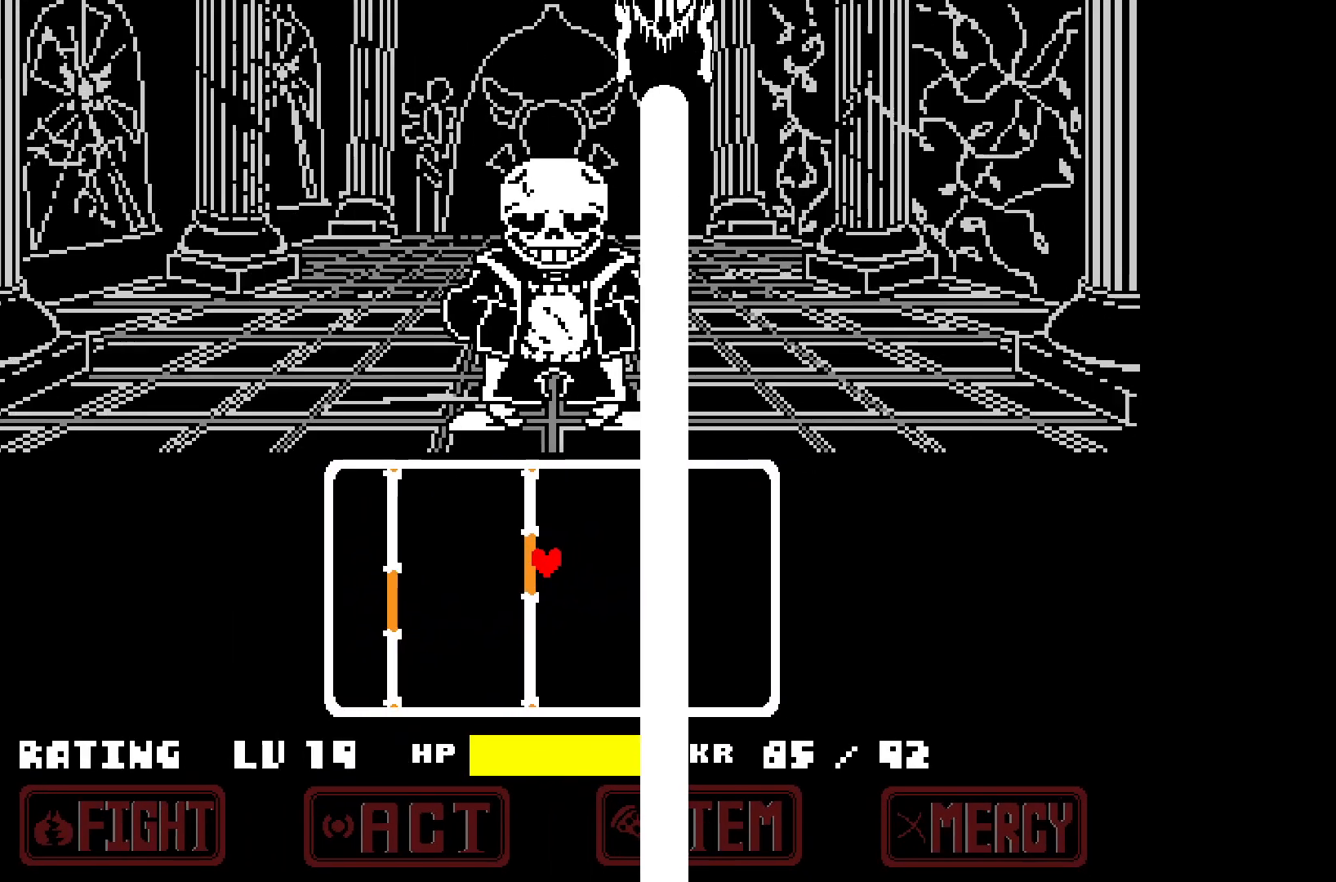
{"keys": ["left", "x"], "events": [[117, "down", "down"], [300, "right", "down"], [350, "left", "up"], [400, "left", "down"], [400, "right", "up"], [483, "down", "up"]]}
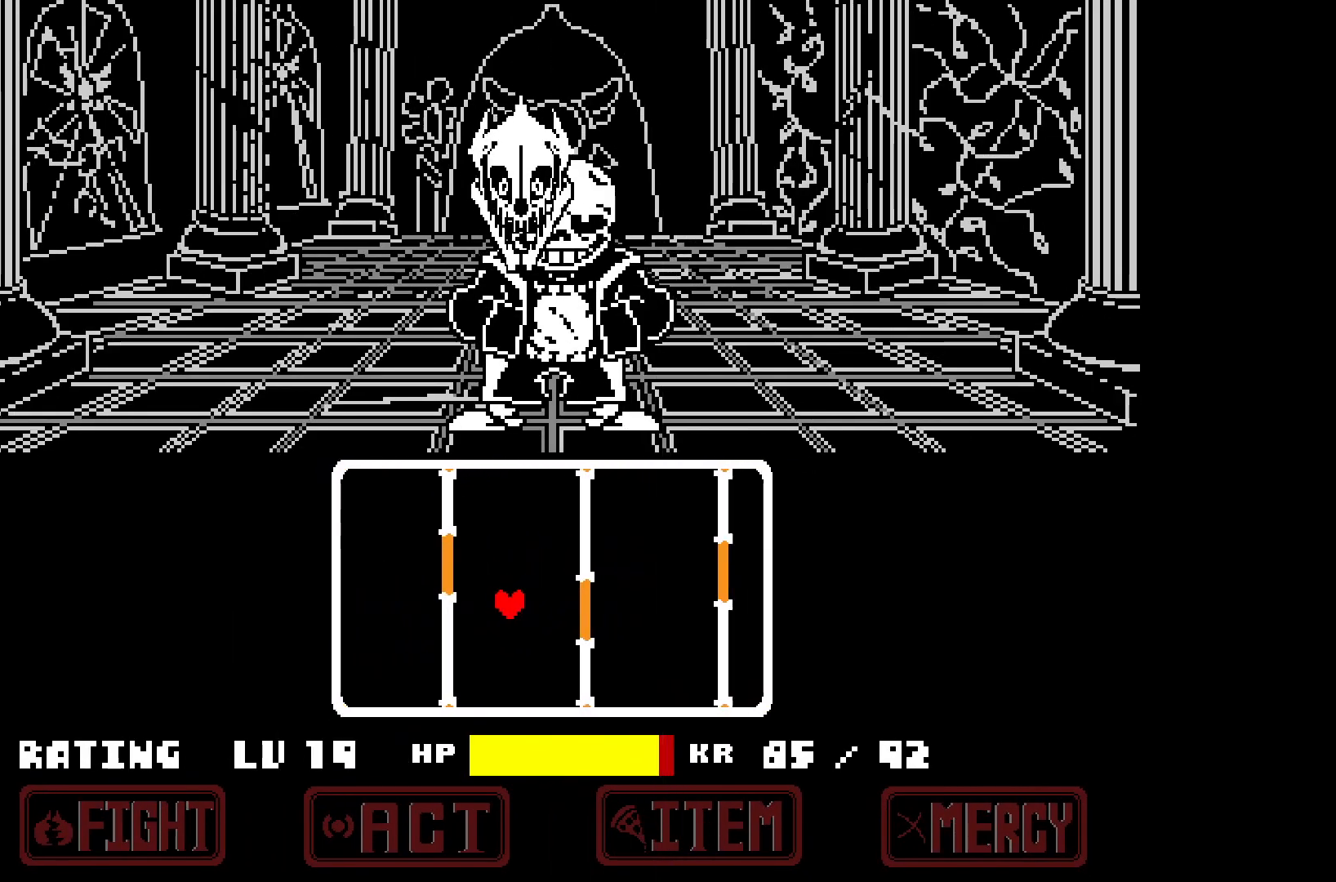
{"keys": ["left", "x"], "events": [[317, "down", "down"], [367, "down", "up"]]}
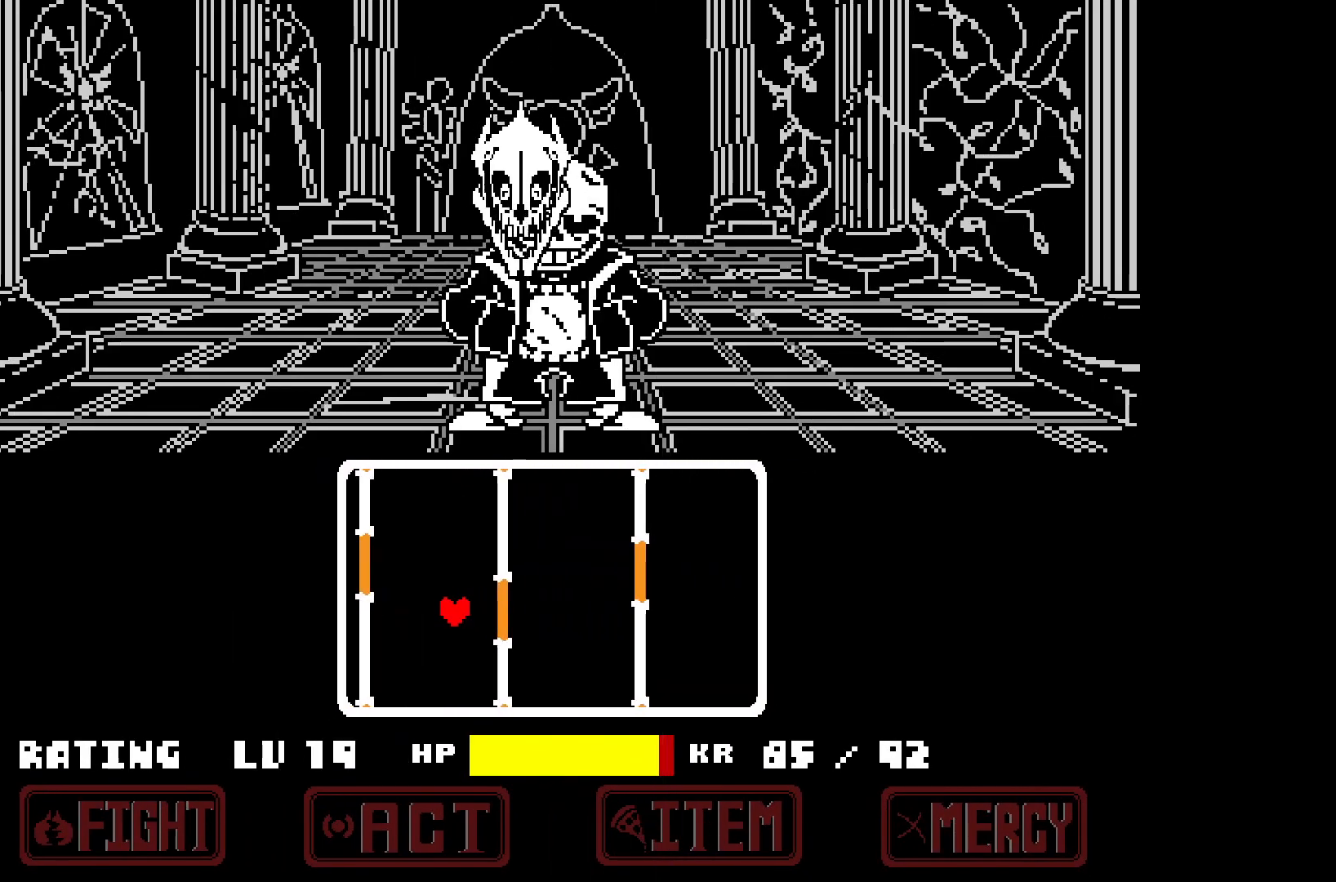
{"keys": ["right", "x"], "events": [[367, "right", "down"], [367, "up", "down"], [417, "left", "up"], [417, "up", "up"]]}